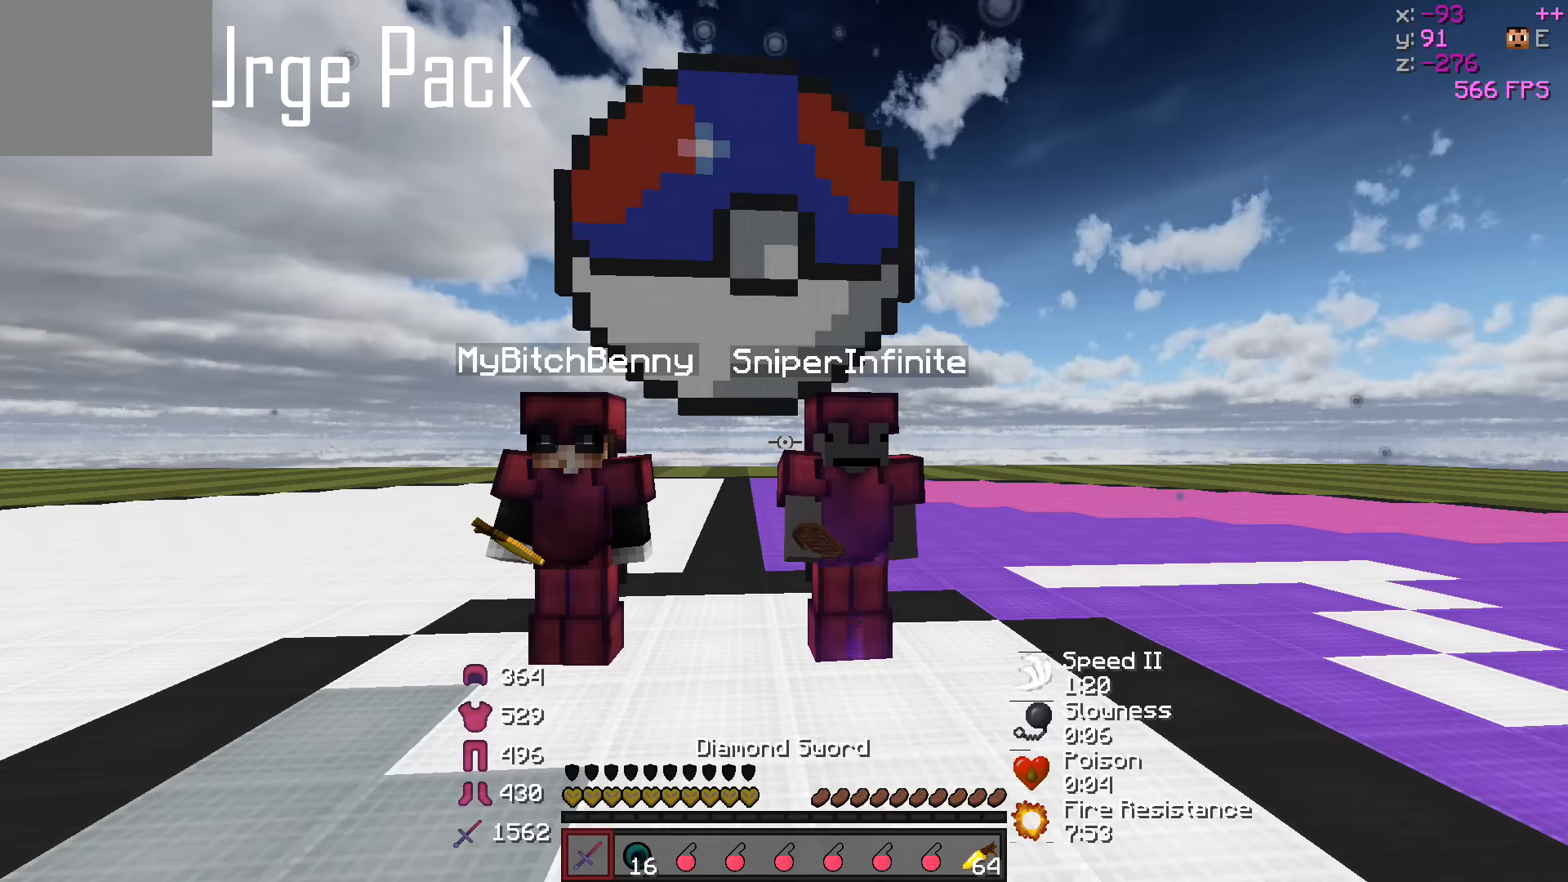
Gameplay with keyboard; each line is a JSON object with the keys held at the frame after it. "events" lists presses ("down") and releases ("up") of "a", "d", "s" and "w" between this image and that frame as [ms after this image, input, new state], when the widget could be followed in between. No other keys are recorded. Mouse input is not recorded.
{"keys": [], "events": [[166, "w", "down"], [316, "a", "down"], [433, "w", "up"], [483, "a", "up"]]}
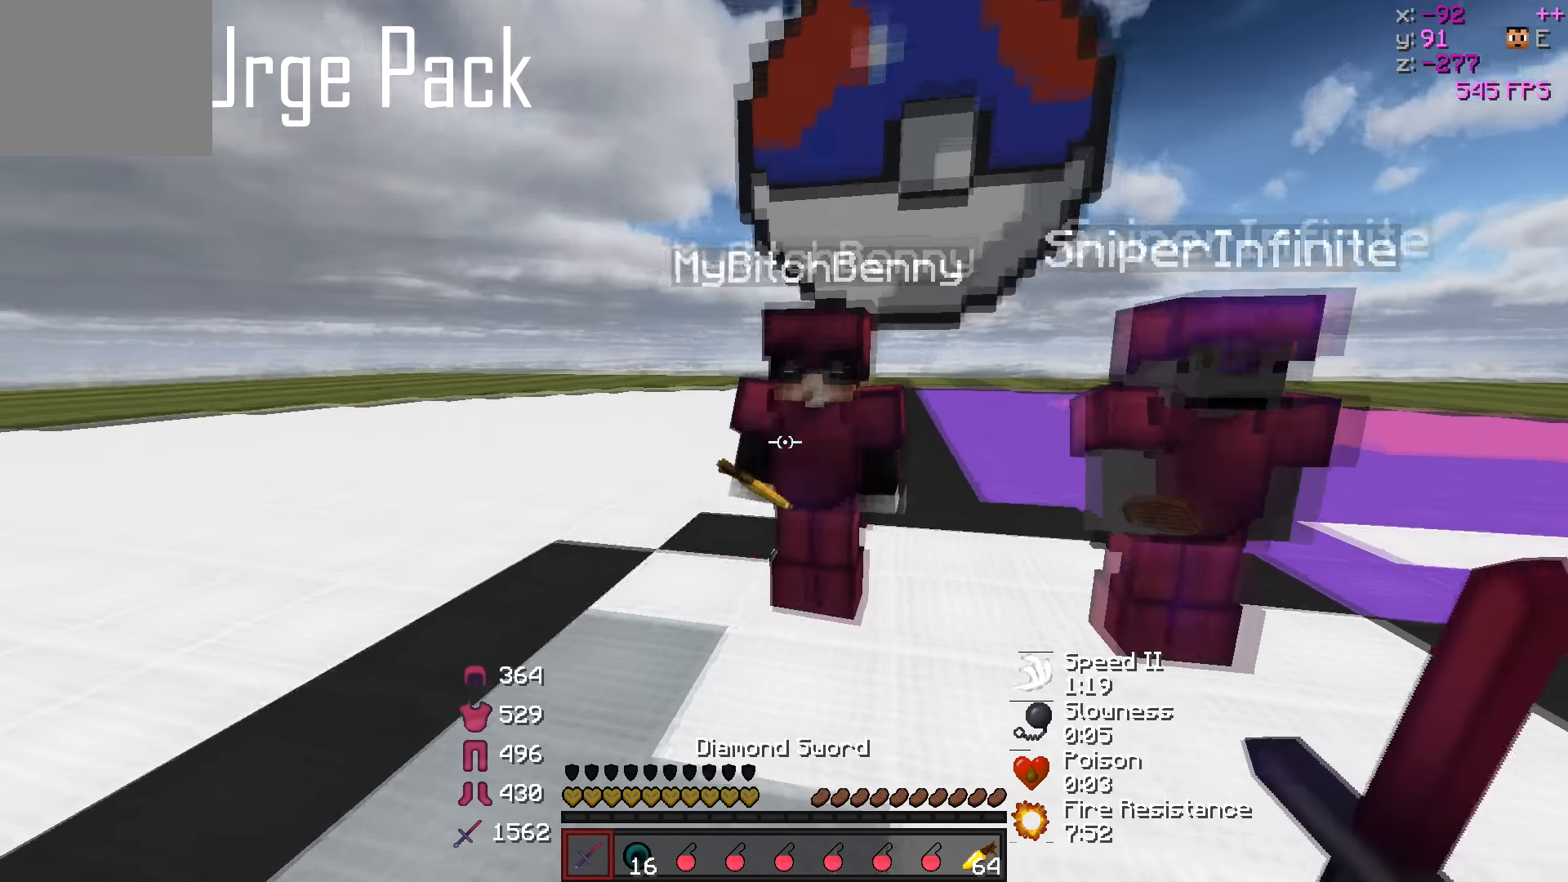
{"keys": [], "events": [[116, "w", "down"], [216, "w", "up"]]}
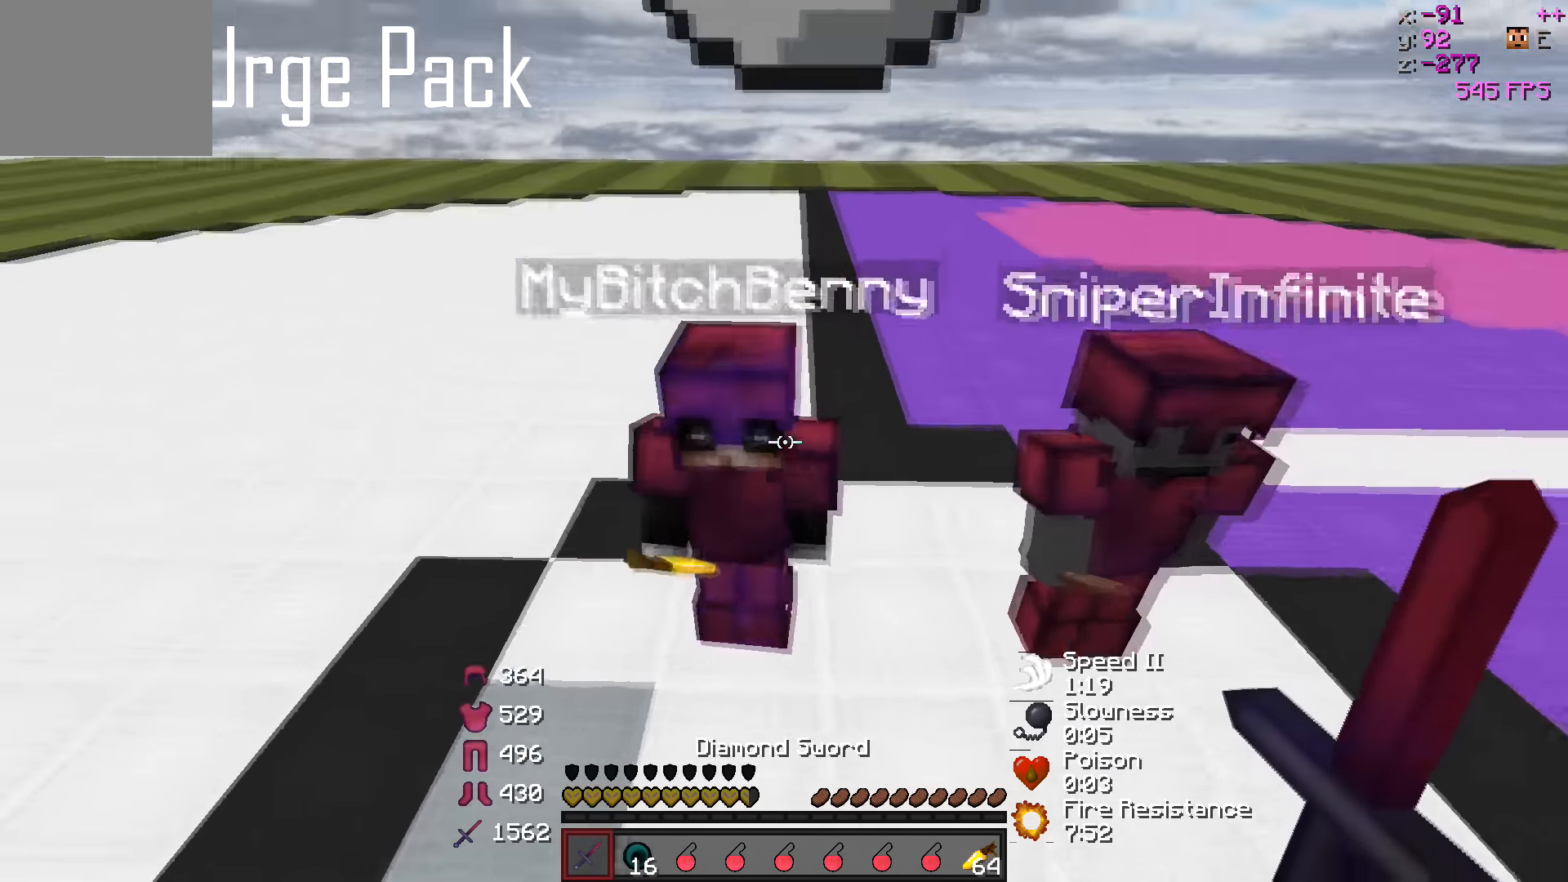
{"keys": [], "events": []}
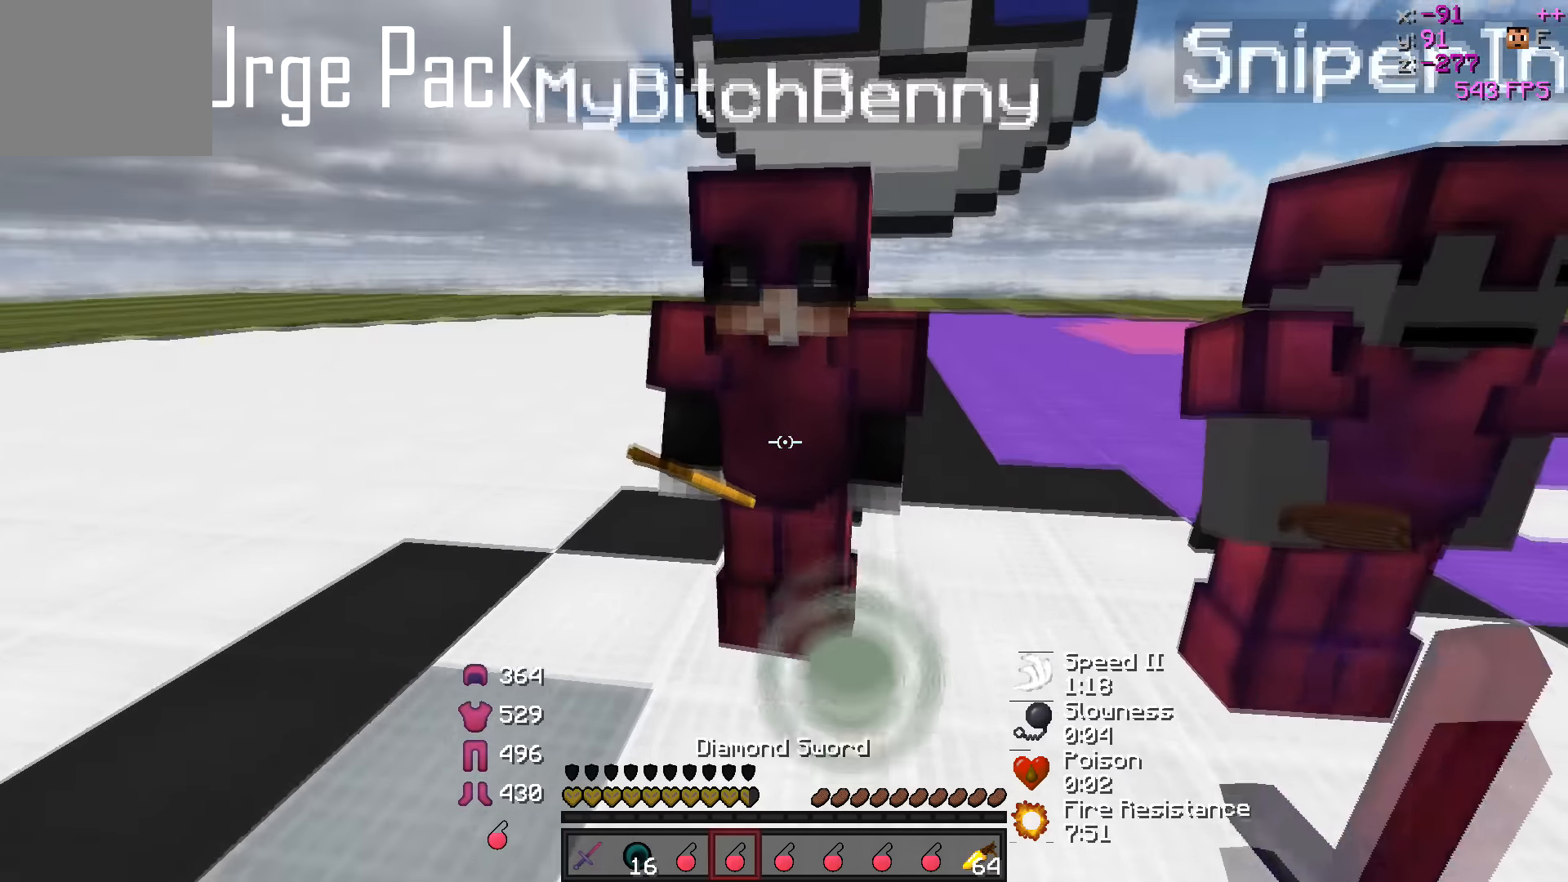
{"keys": [], "events": []}
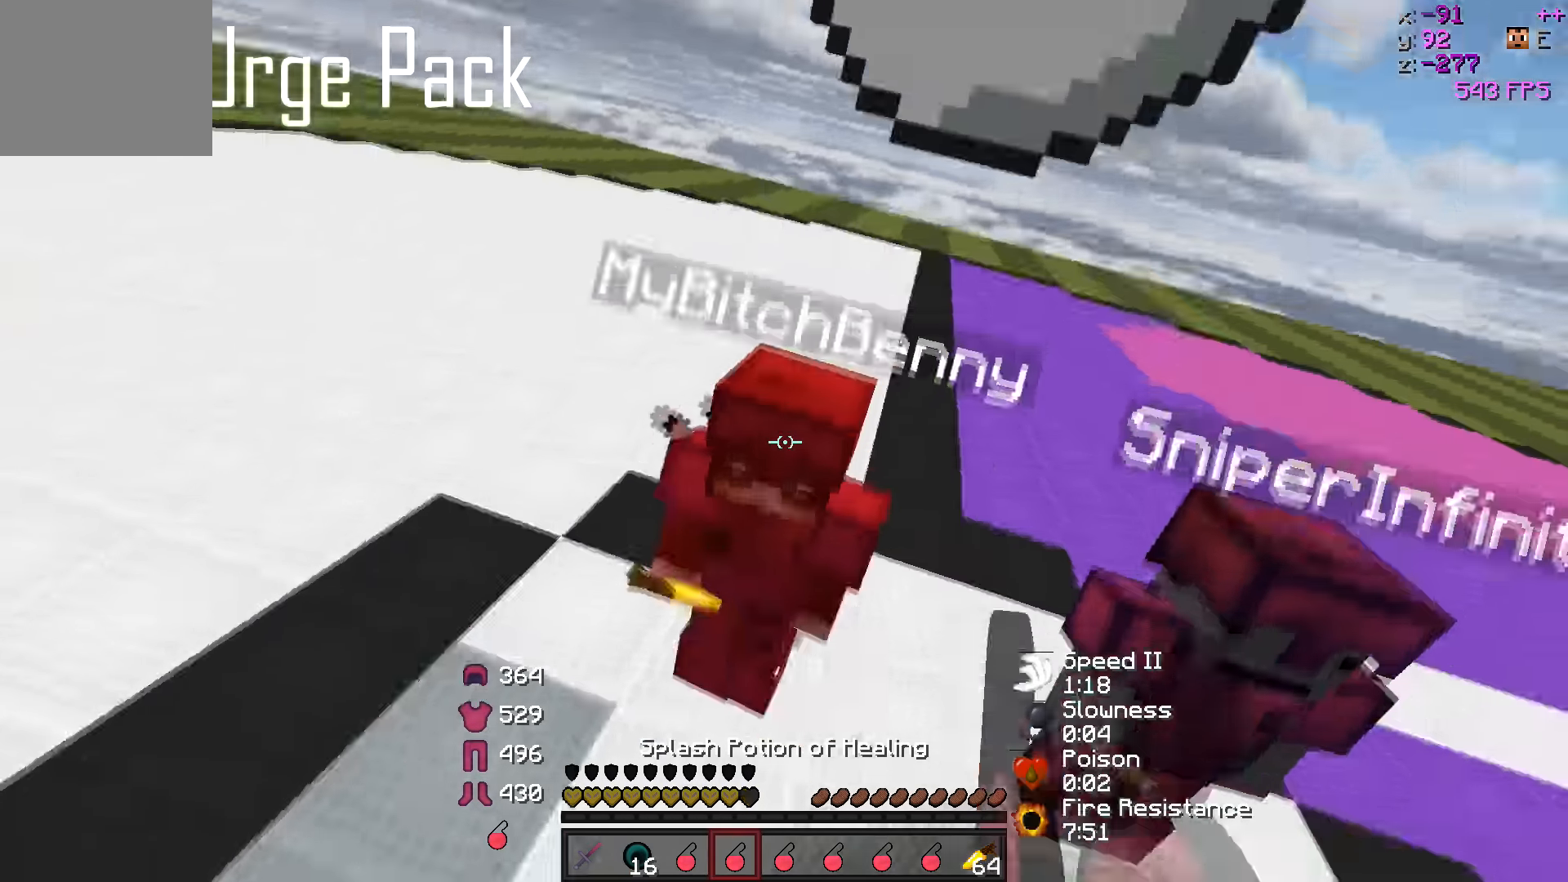
{"keys": [], "events": []}
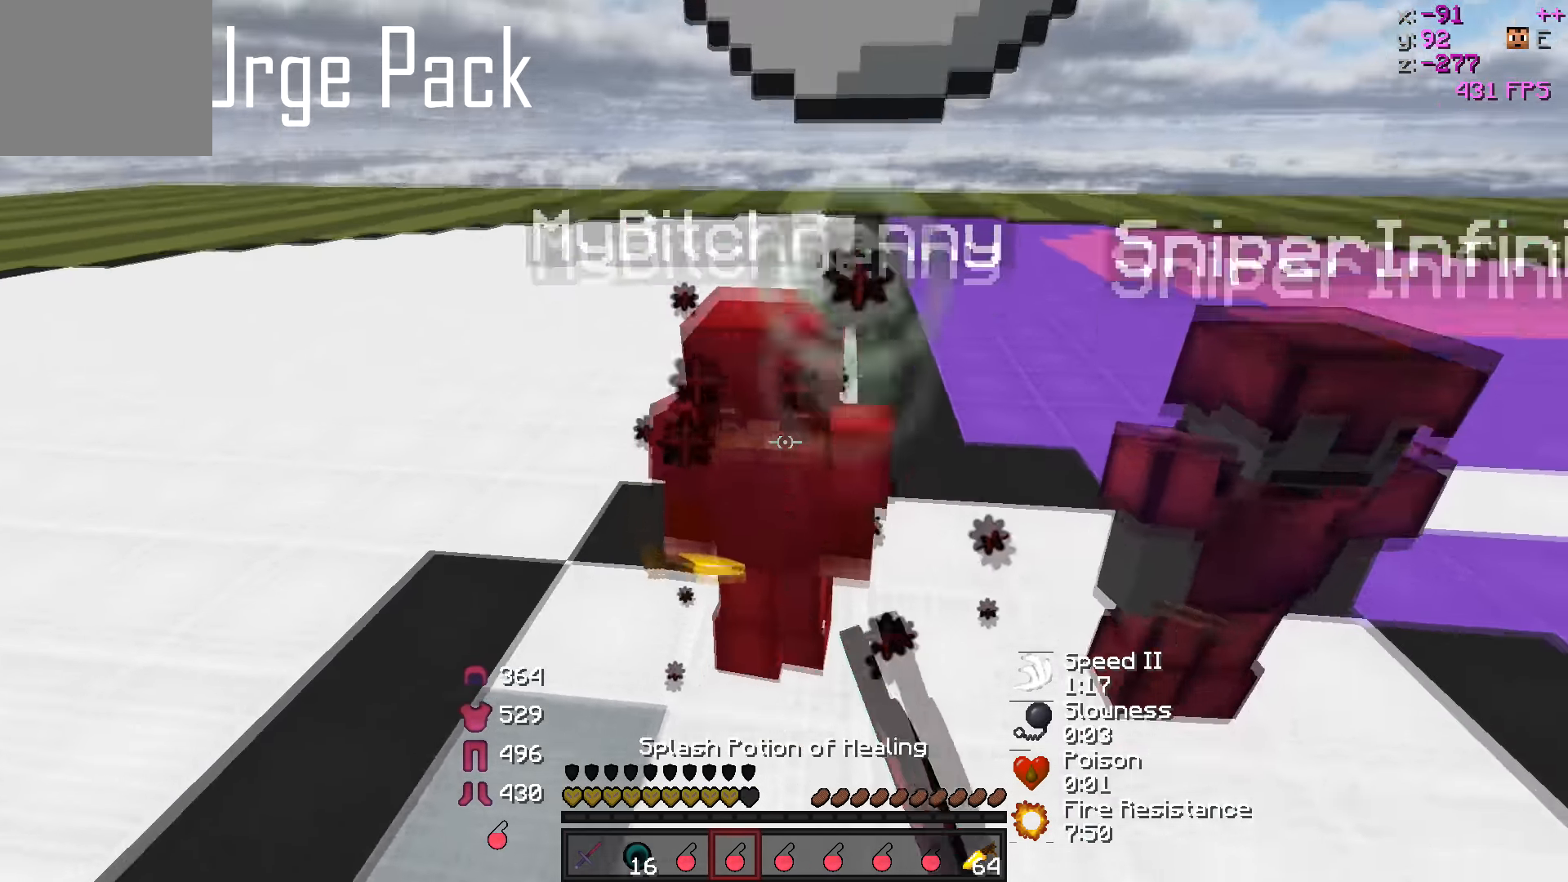
{"keys": [], "events": []}
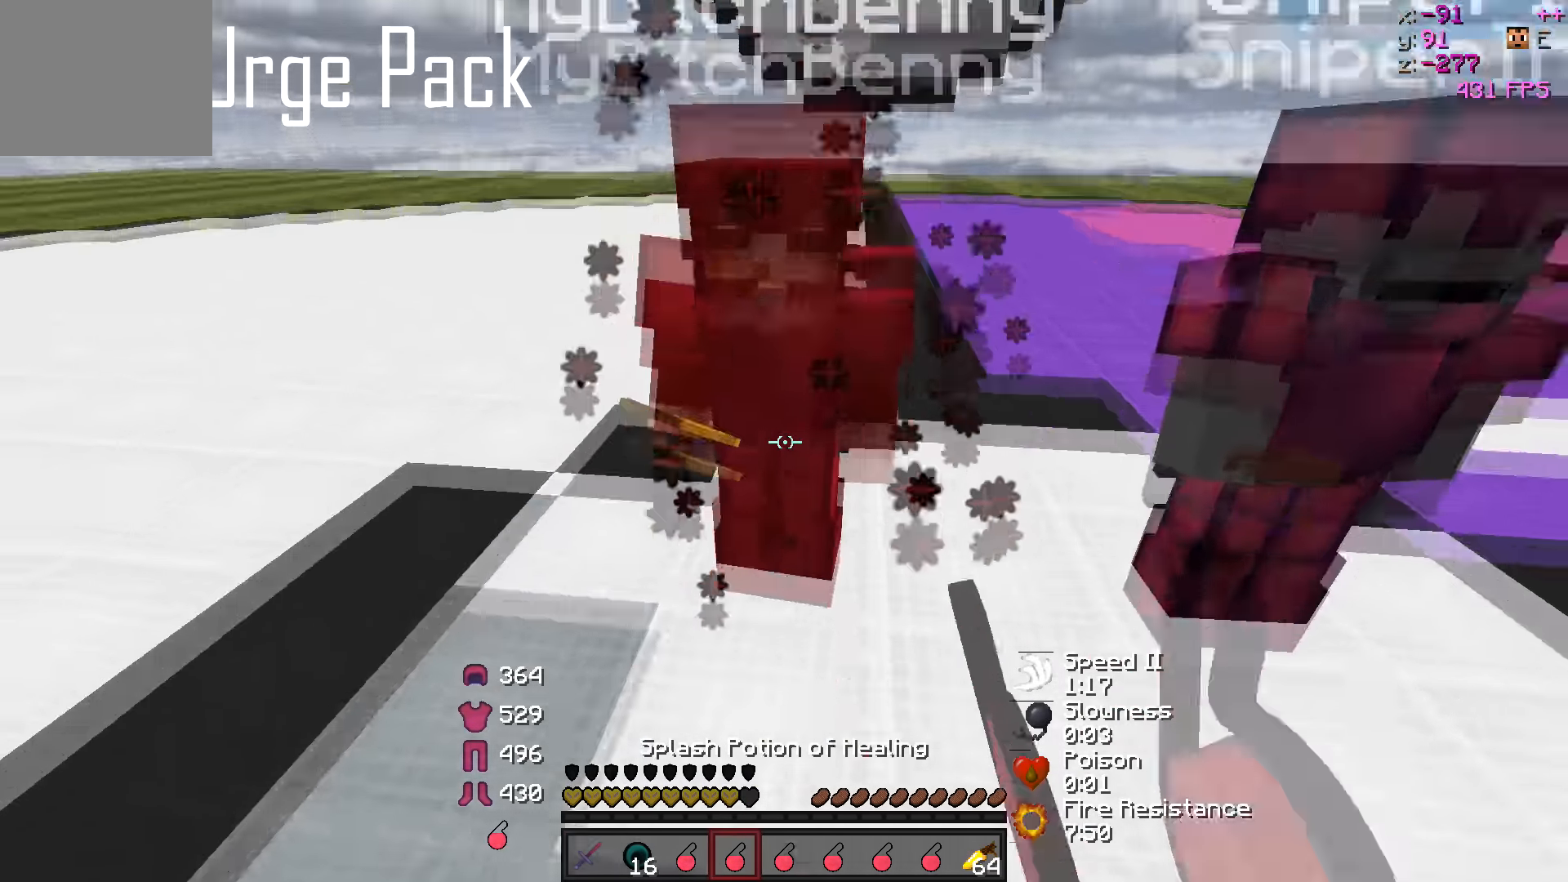
{"keys": [], "events": []}
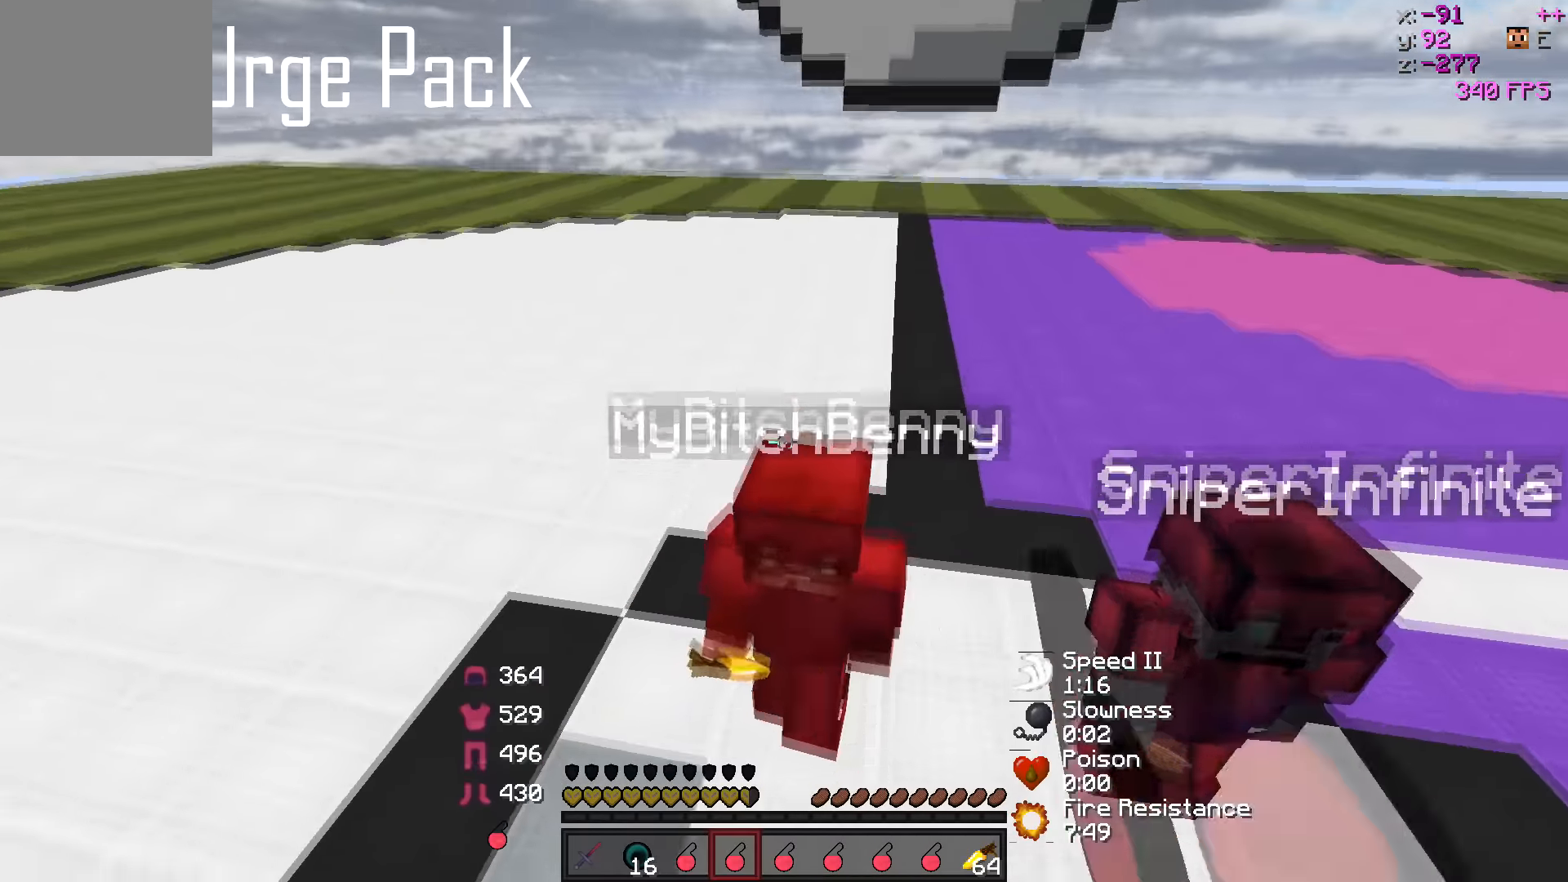
{"keys": ["d", "w"], "events": [[267, "d", "down"], [417, "w", "down"]]}
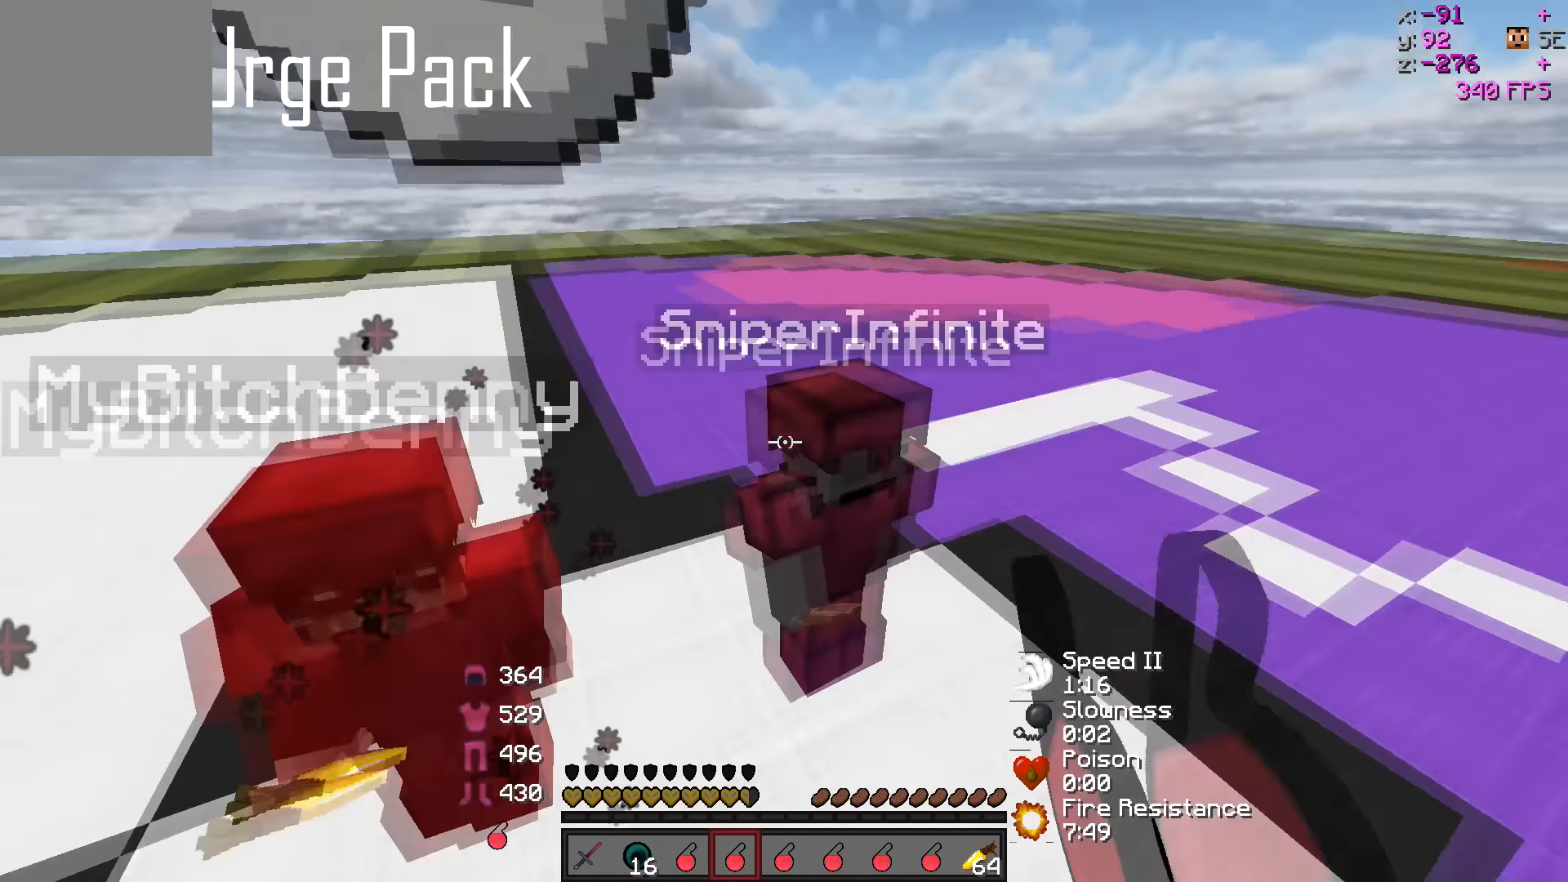
{"keys": [], "events": [[67, "w", "up"], [167, "d", "up"]]}
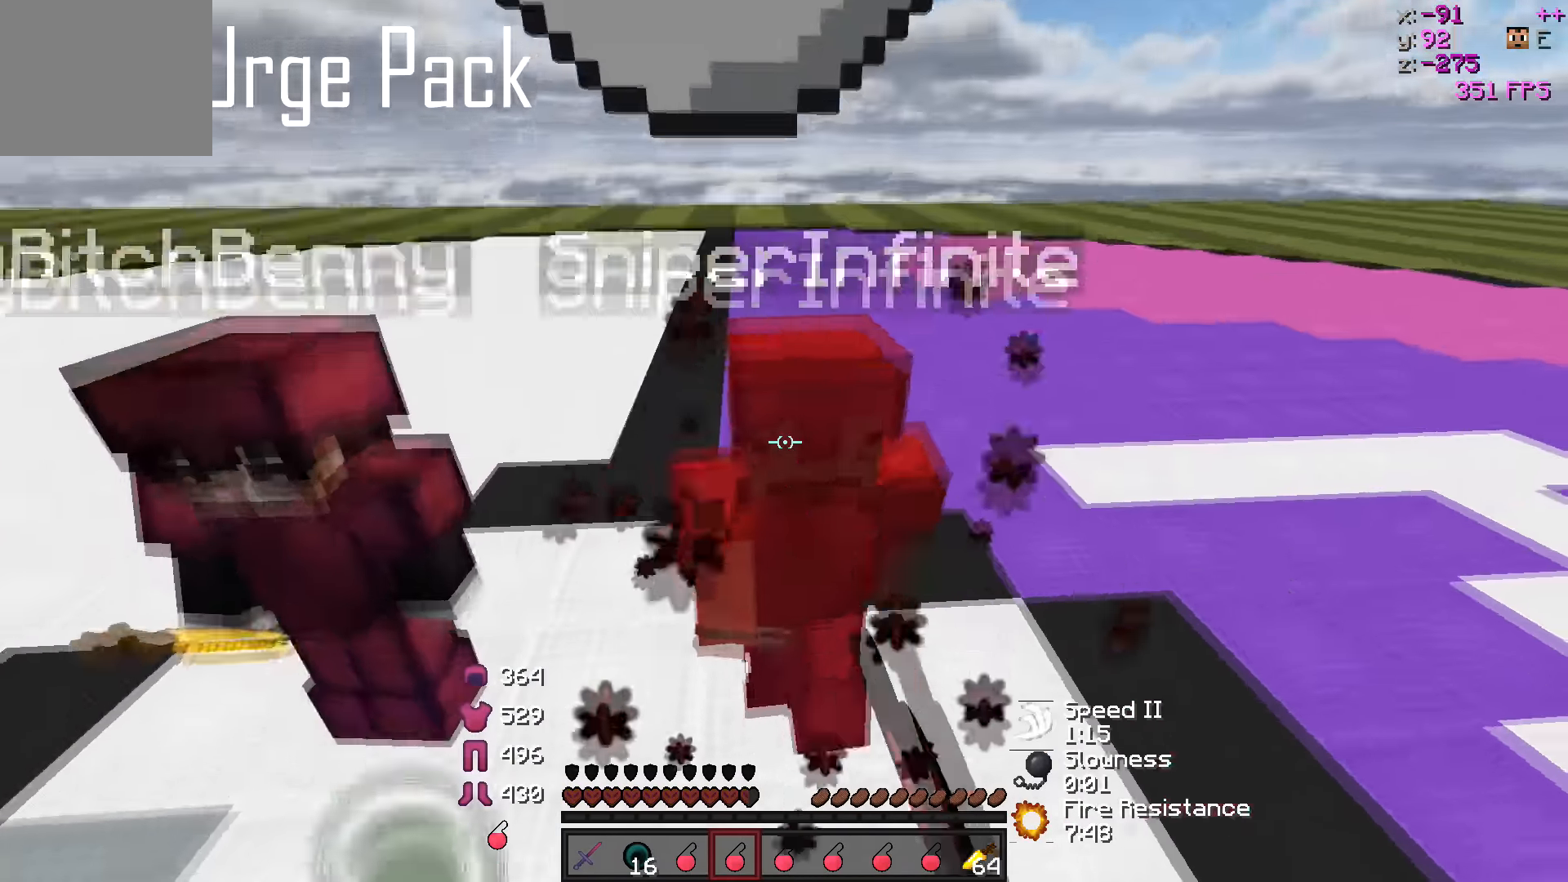
{"keys": [], "events": []}
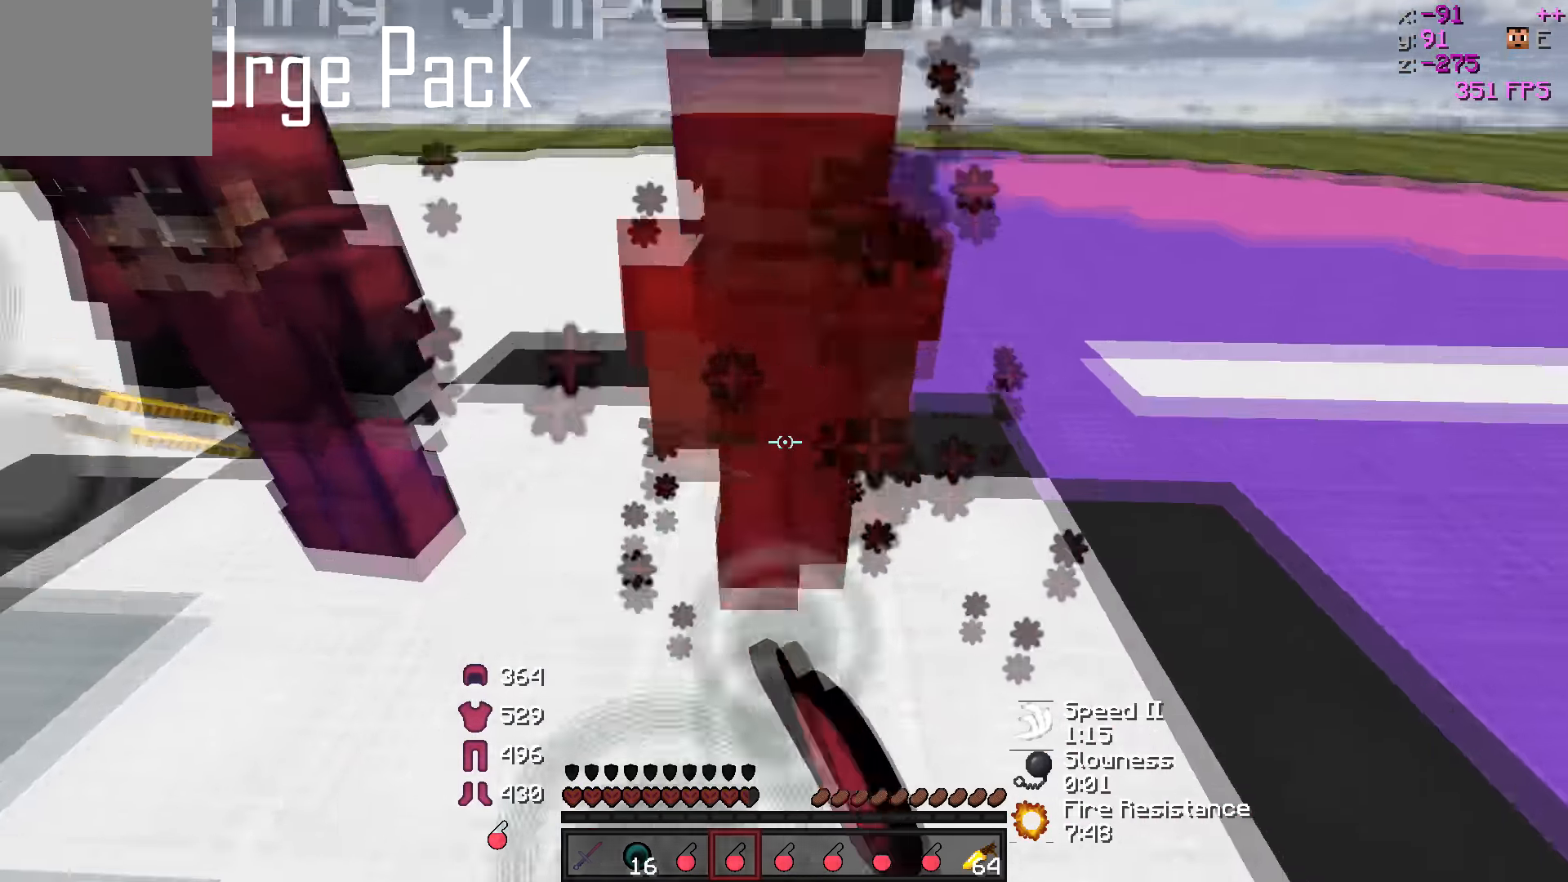
{"keys": ["a"], "events": [[417, "a", "down"]]}
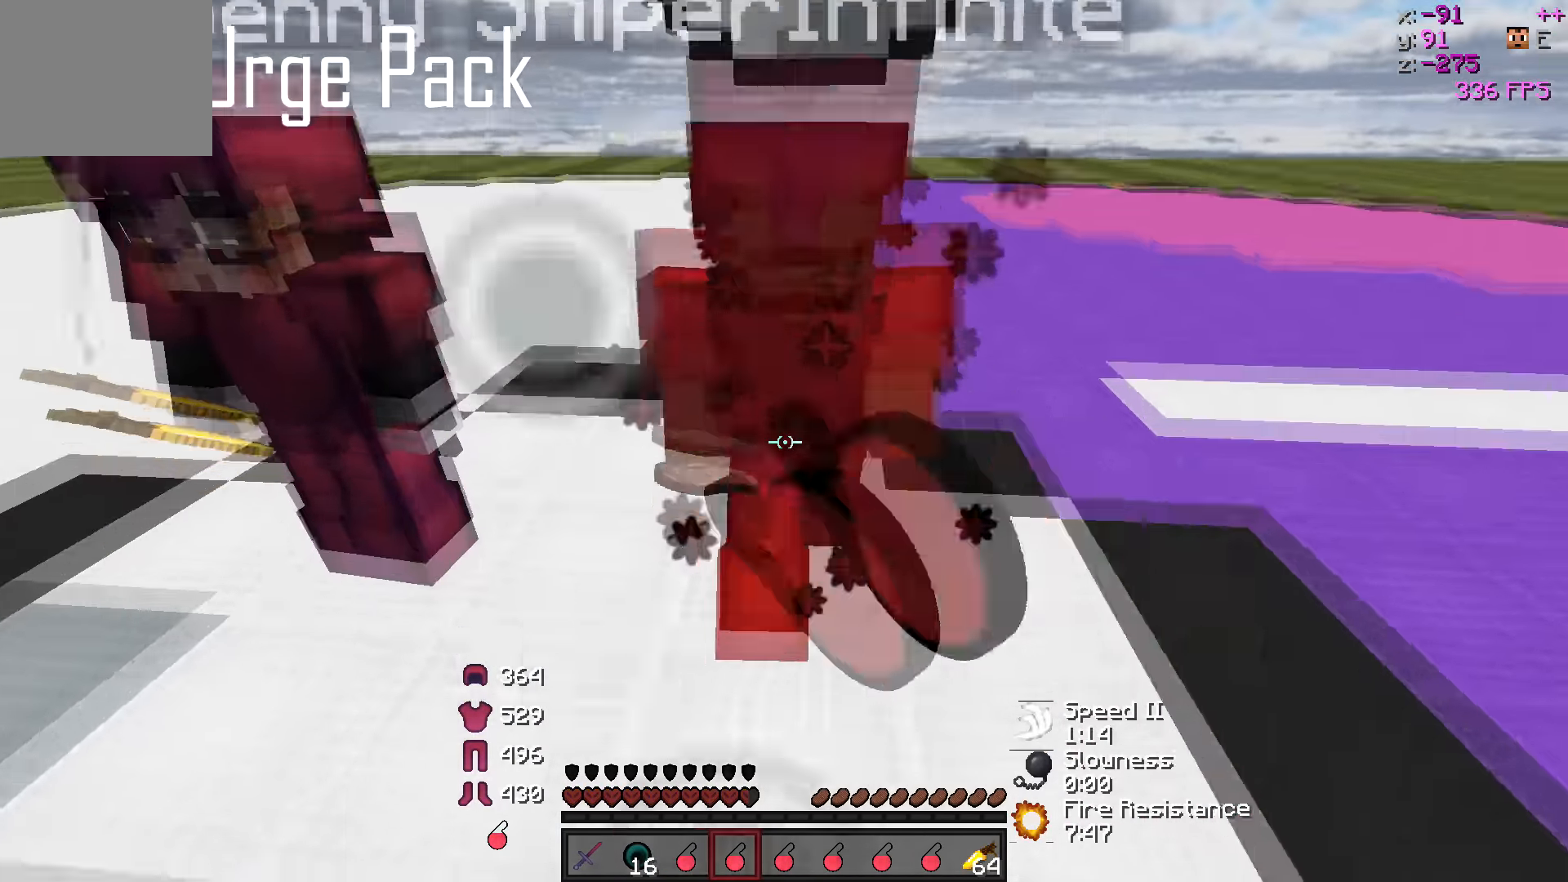
{"keys": [], "events": [[117, "a", "up"], [167, "a", "down"], [267, "a", "up"]]}
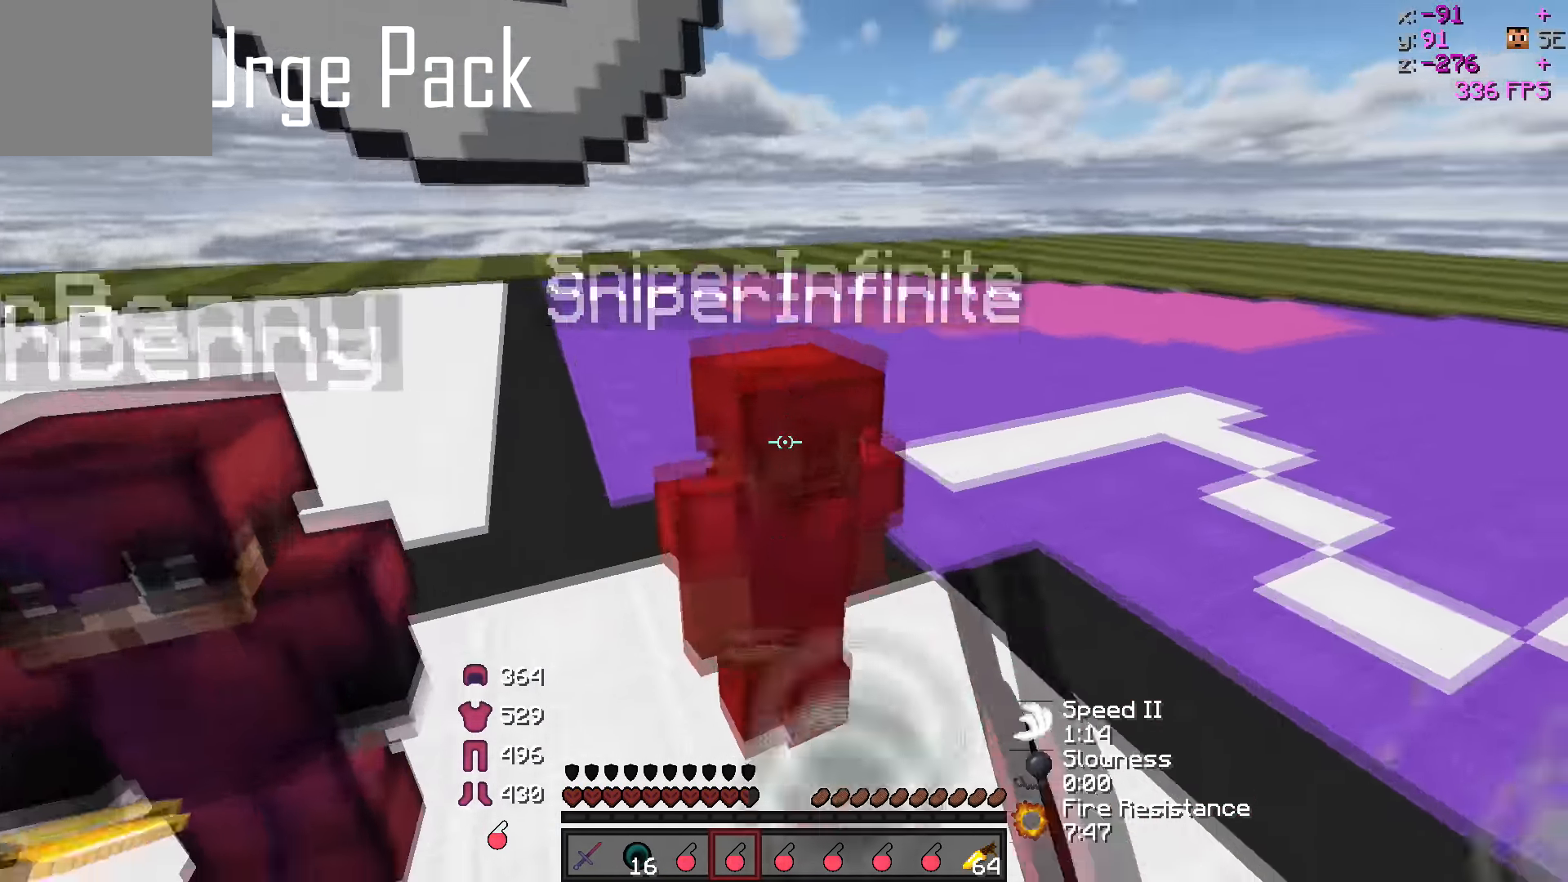
{"keys": [], "events": []}
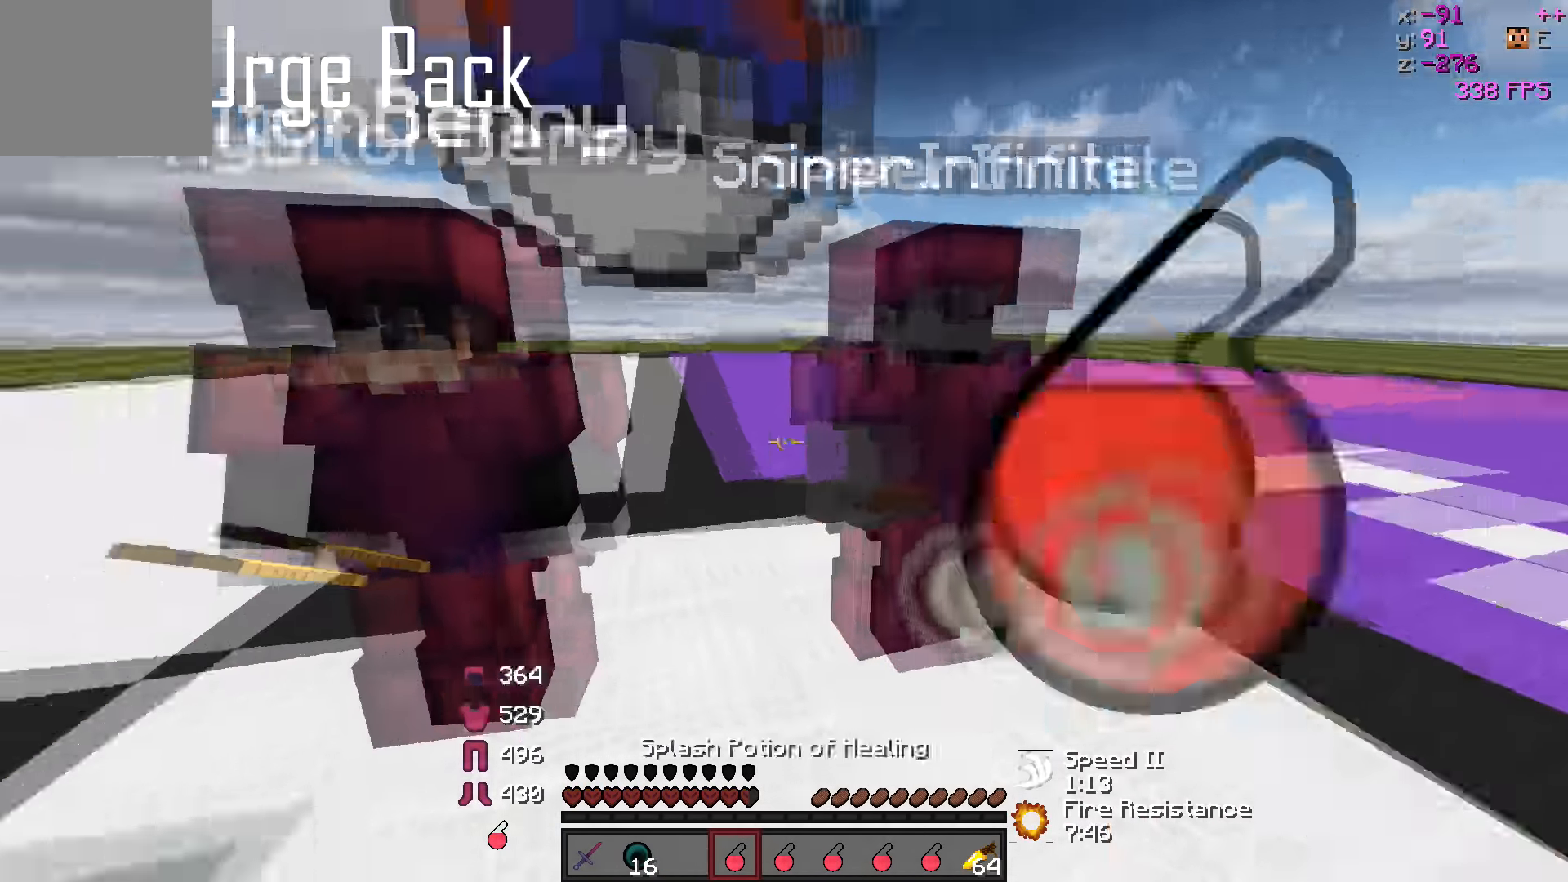
{"keys": [], "events": []}